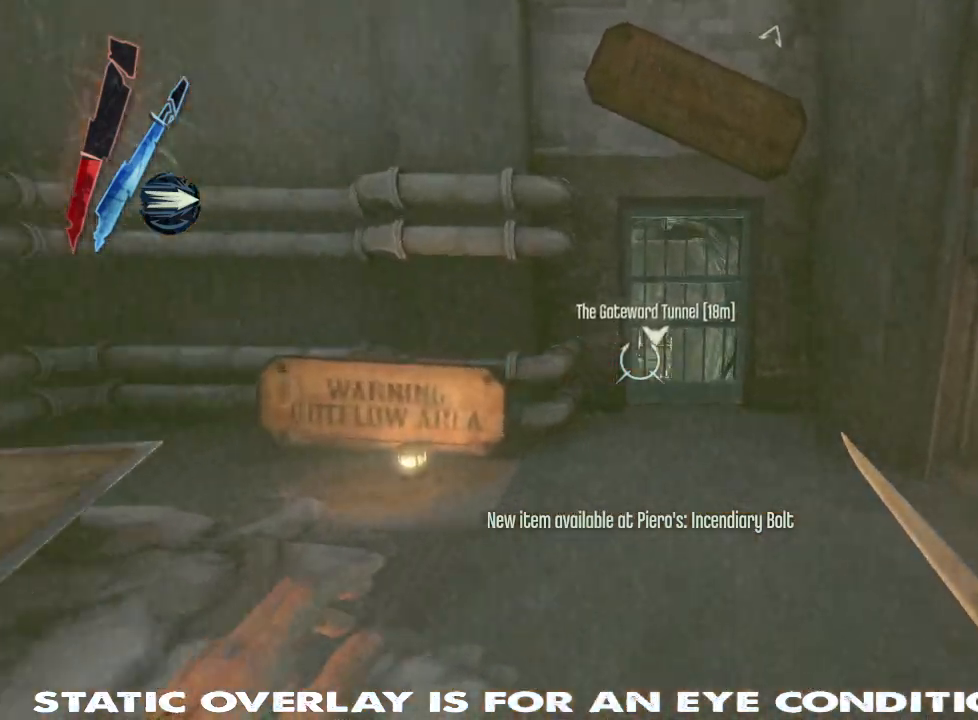
Gameplay with keyboard and mouse; each line is a JSON object with the keys and mouse buttons held at the frame after it. "events" lists presses ("down") and releases ("up") of "1", "2", "3", "4", "5", "a", "alt", "b", "c", "caps_lock", "ctrl", "d", "e", "f", "g", "q", "r", "s", "shift", "space", "super", "t", "tab", "tilde", "v", "w", "x", "z", "mouse_left", "mouse_wheel" and "mouse_right" between this image and that frame as [ms after this image, input, new state], when the widget could be followed in between. "mouse_left", "mouse_wheel", "mouse_right" = the "left", "wheel", "right" buttons of the "mouse" list. No other keys are recorded. "wheel" means that the mouse wheel is clicked or scrolled. Mouse movement is not recorded. Not read: other_keys.
{"keys": ["shift", "w"], "mouse": [], "events": [[384, "f", "down"], [467, "f", "up"]]}
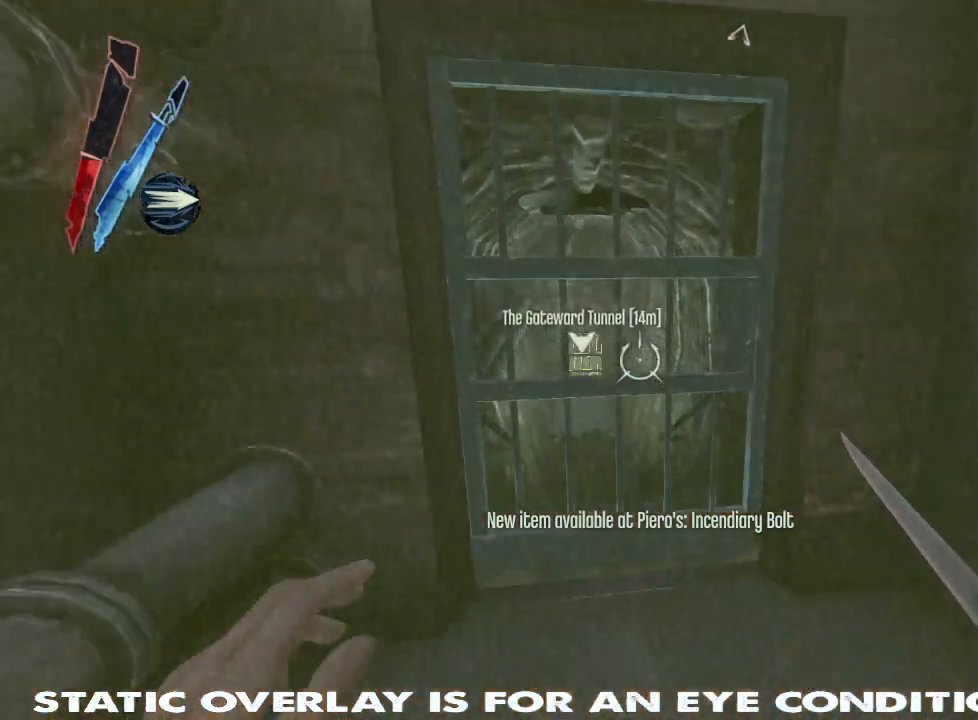
{"keys": ["f", "shift", "w"], "mouse": [], "events": [[50, "f", "down"], [117, "f", "up"], [200, "f", "down"], [250, "f", "up"], [334, "f", "down"], [417, "f", "up"], [500, "f", "down"]]}
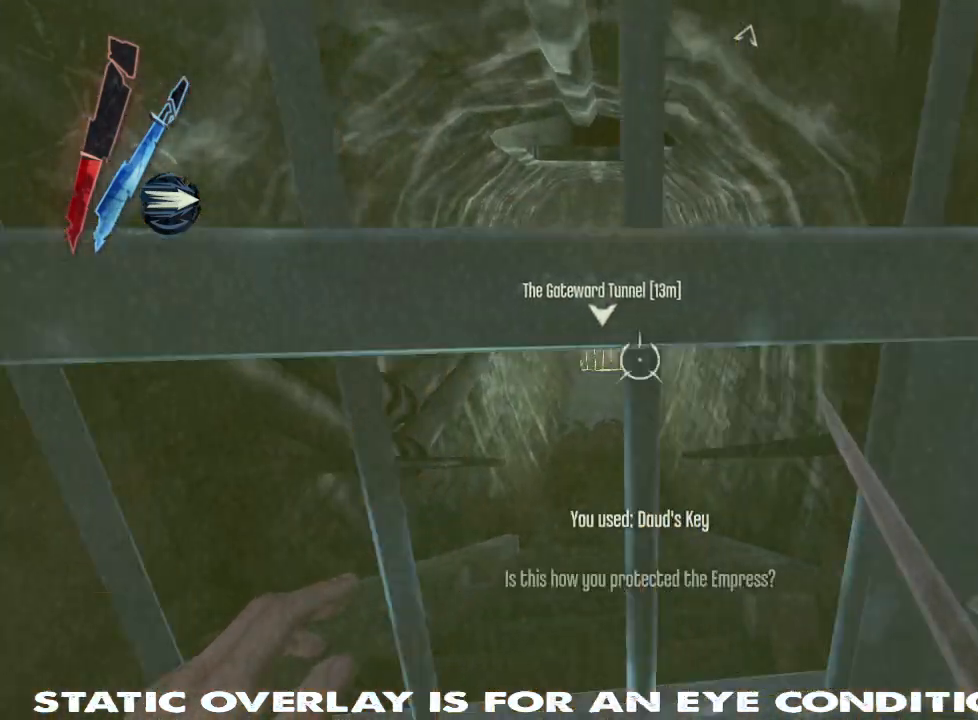
{"keys": ["shift", "w"], "mouse": ["right"], "events": [[34, "f", "up"], [500, "mouse_right", "down"]]}
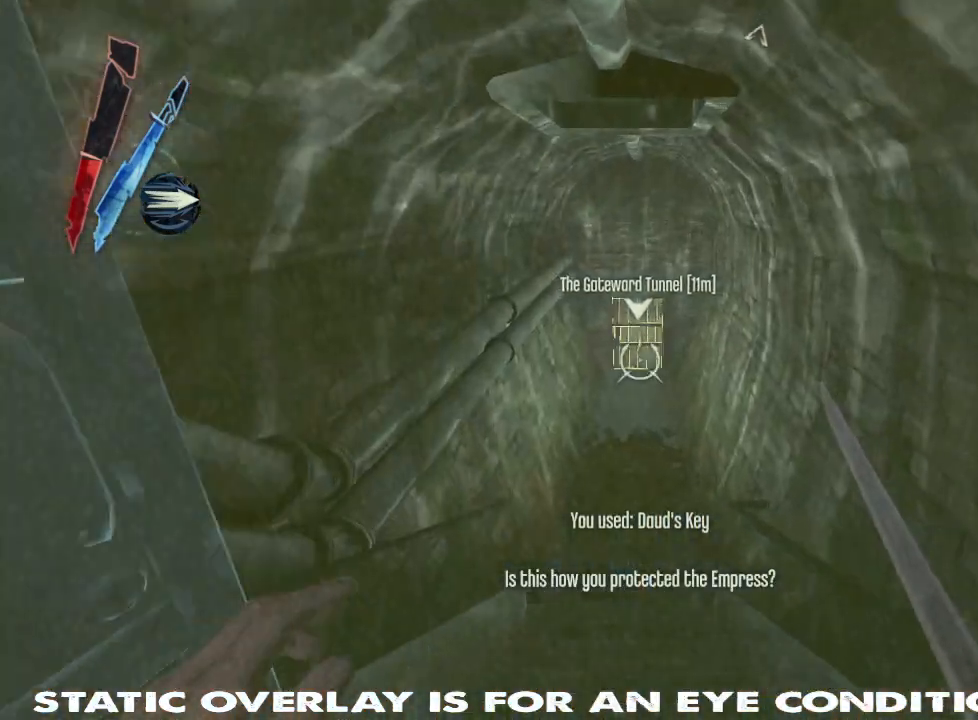
{"keys": ["f", "shift", "w"], "mouse": [], "events": [[200, "mouse_right", "up"], [300, "f", "down"], [417, "f", "up"], [450, "f", "down"]]}
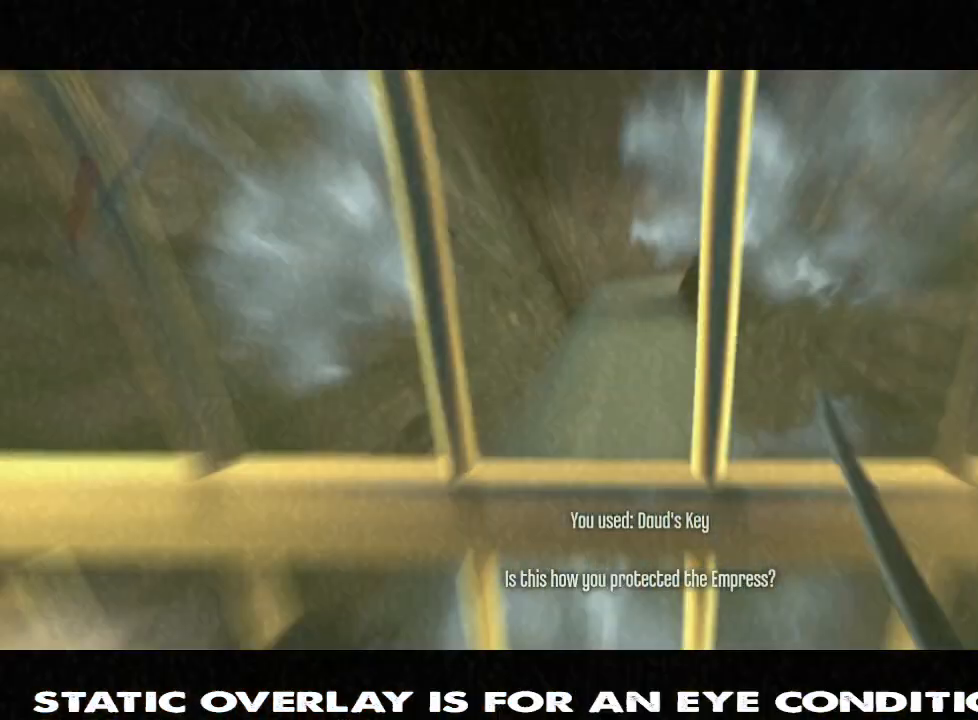
{"keys": ["w"], "mouse": [], "events": [[67, "f", "up"], [367, "f", "down"], [367, "shift", "up"], [467, "f", "up"]]}
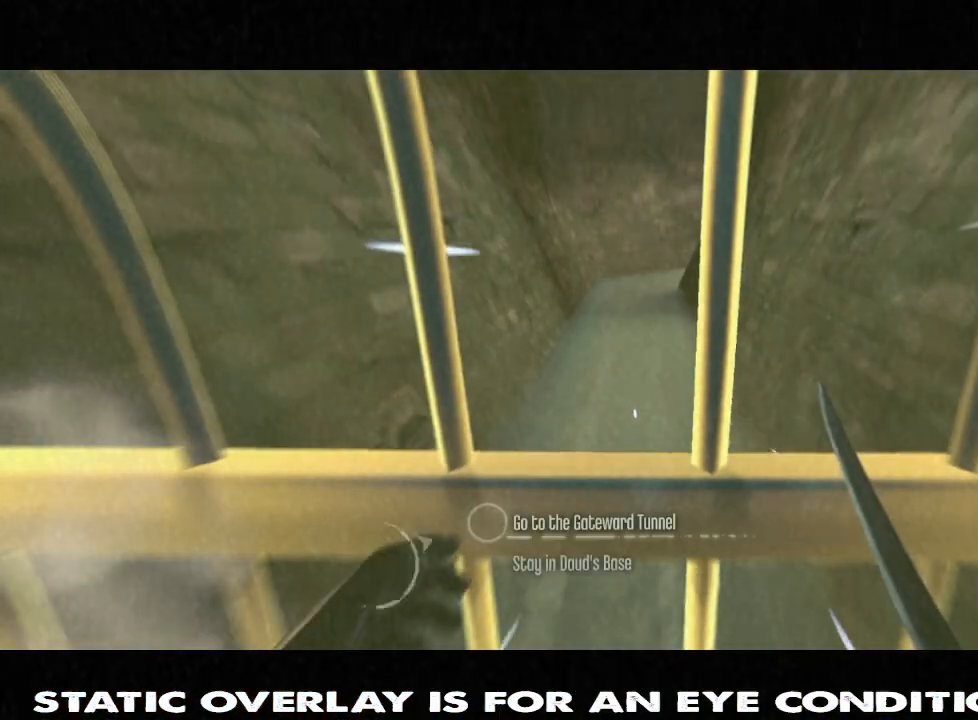
{"keys": ["w"], "mouse": [], "events": []}
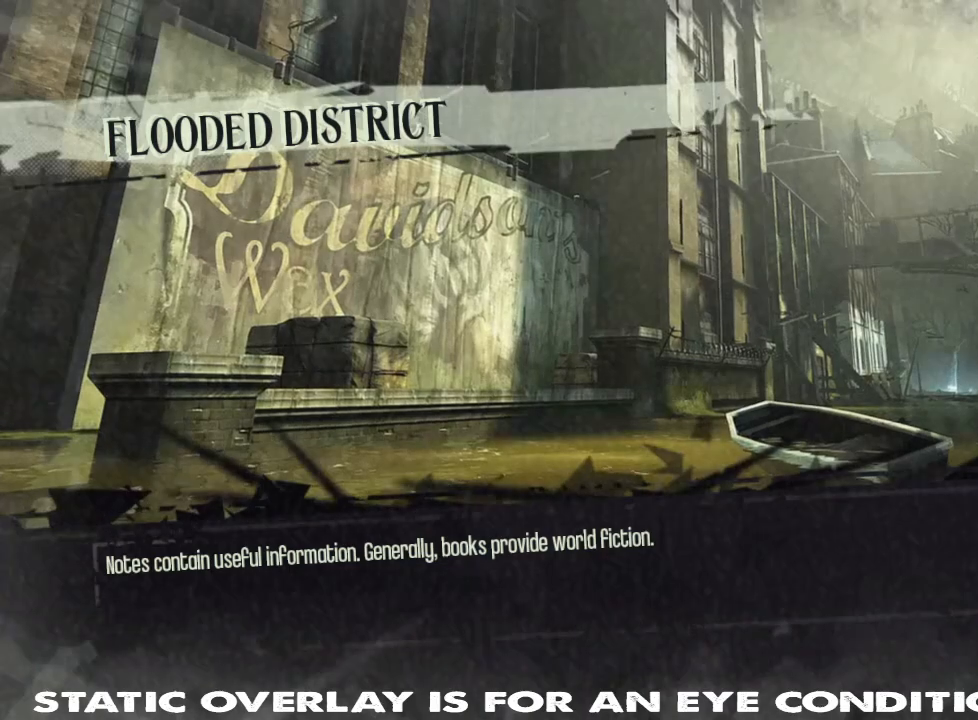
{"keys": [], "mouse": [], "events": [[50, "w", "up"]]}
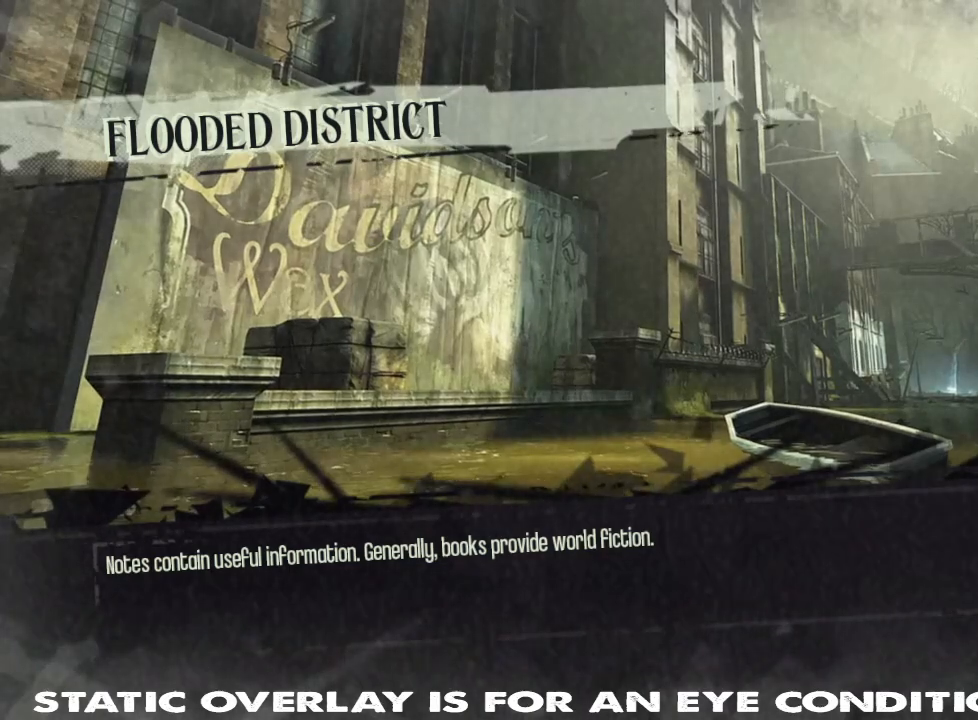
{"keys": [], "mouse": [], "events": []}
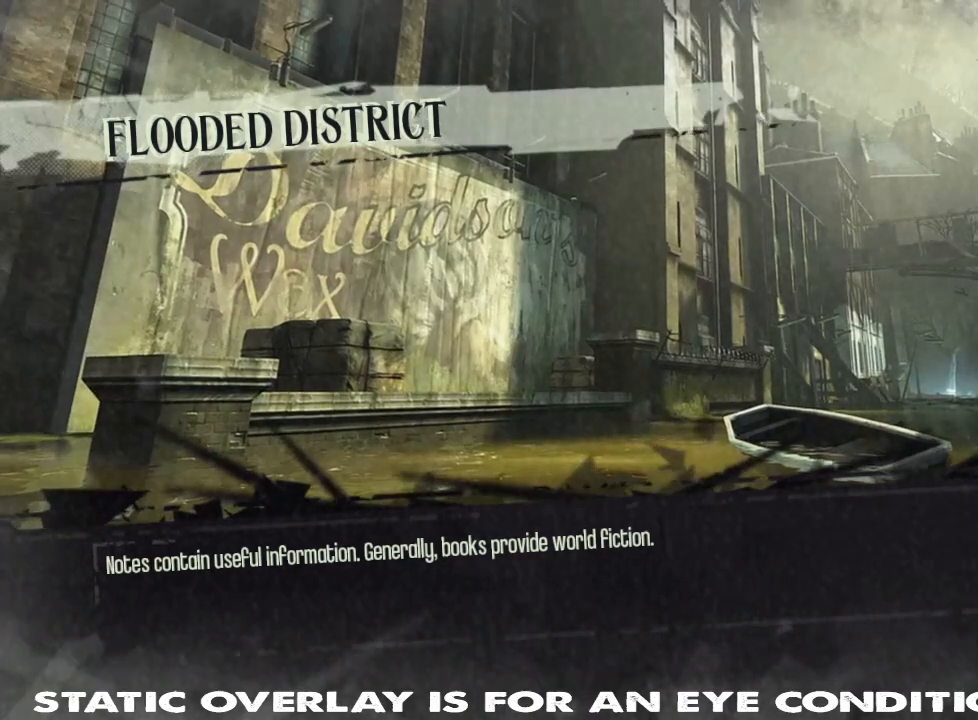
{"keys": [], "mouse": [], "events": []}
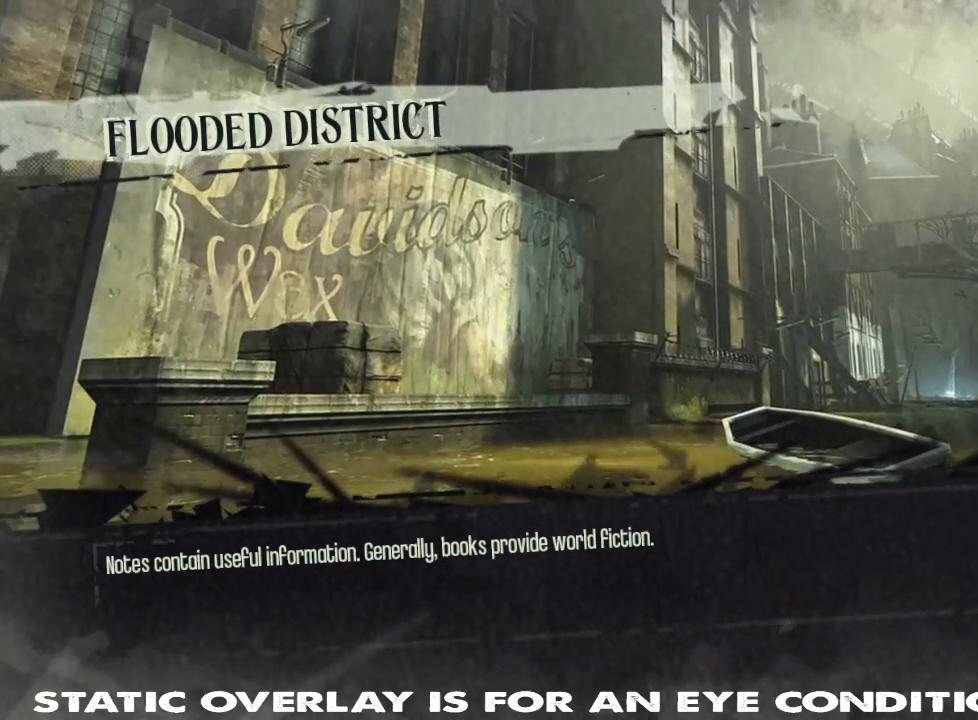
{"keys": [], "mouse": [], "events": []}
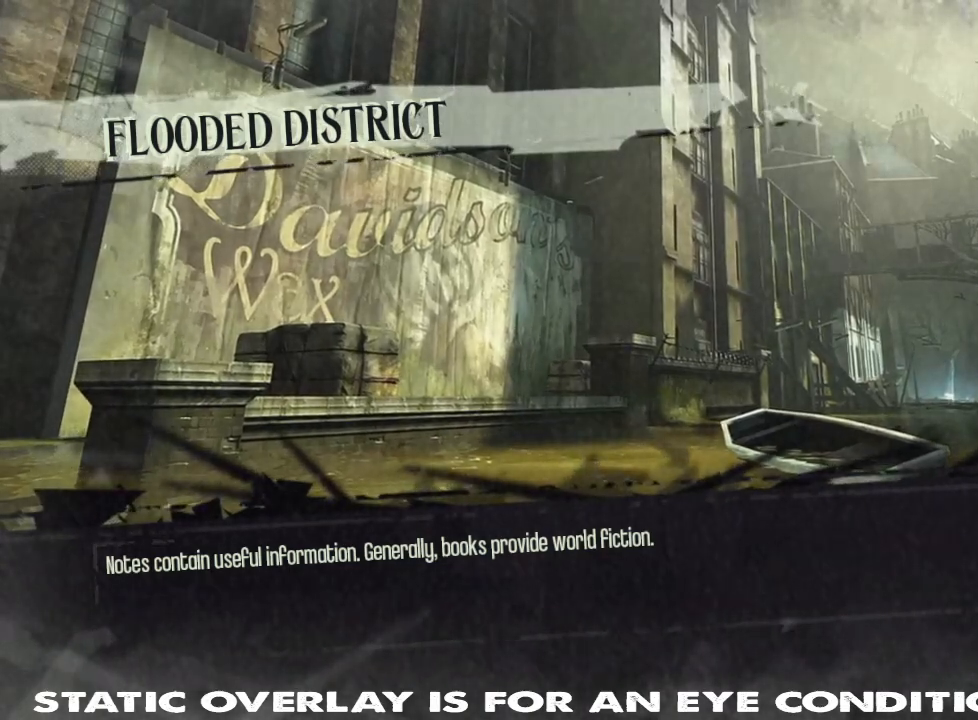
{"keys": [], "mouse": [], "events": []}
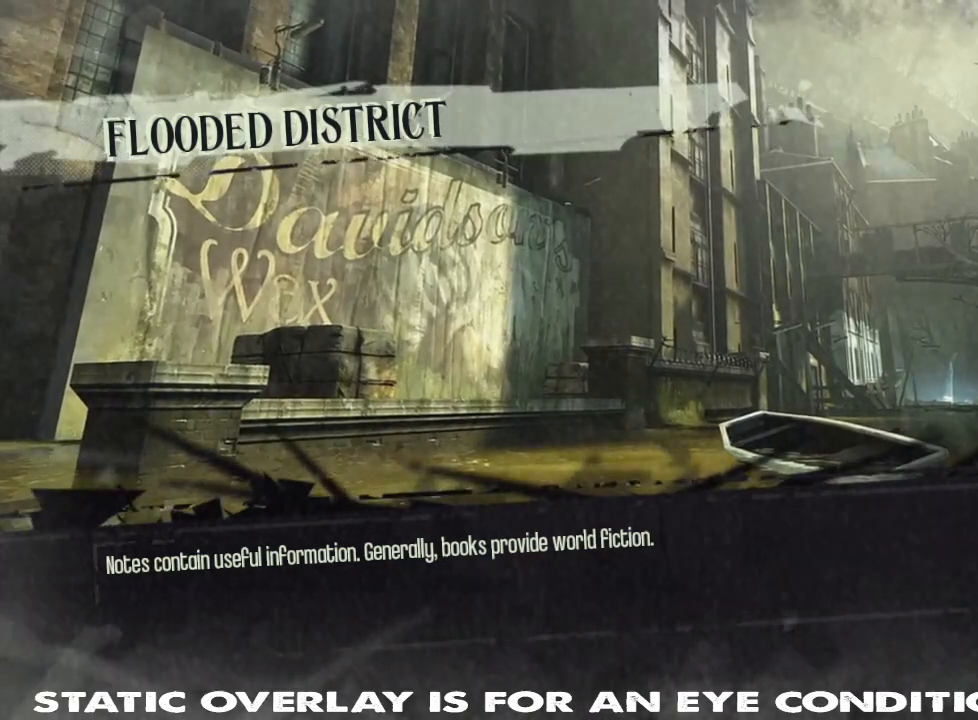
{"keys": [], "mouse": [], "events": []}
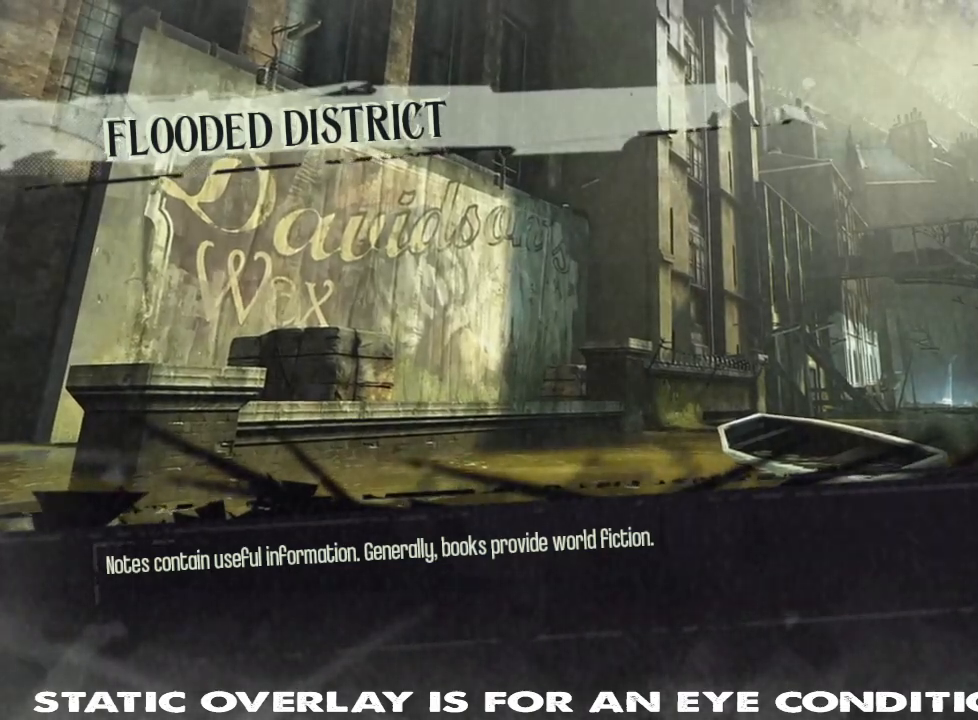
{"keys": [], "mouse": [], "events": []}
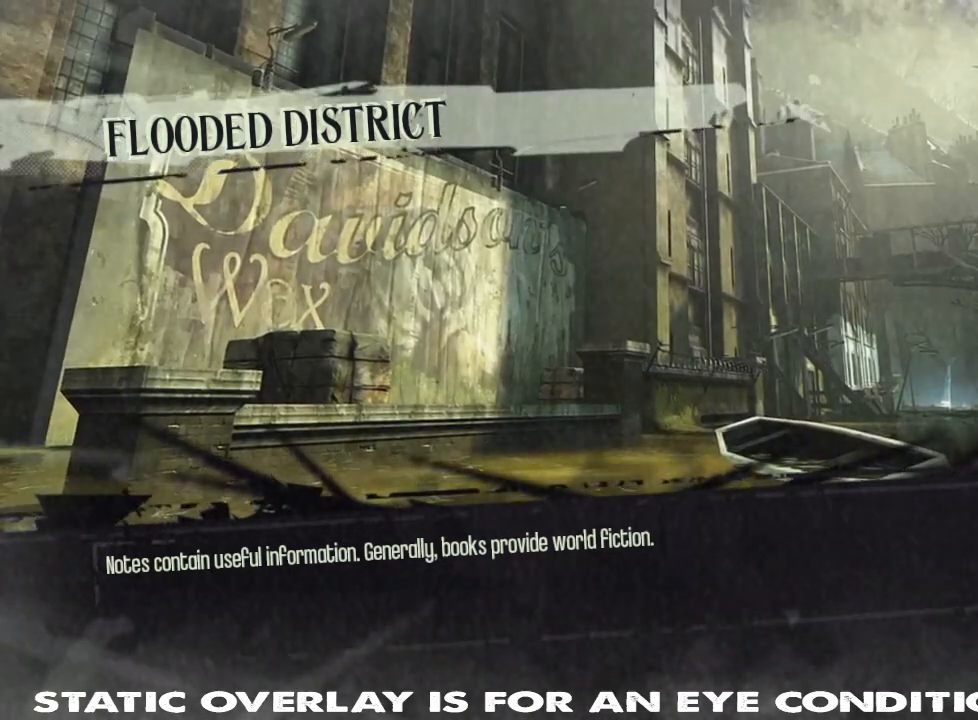
{"keys": [], "mouse": [], "events": []}
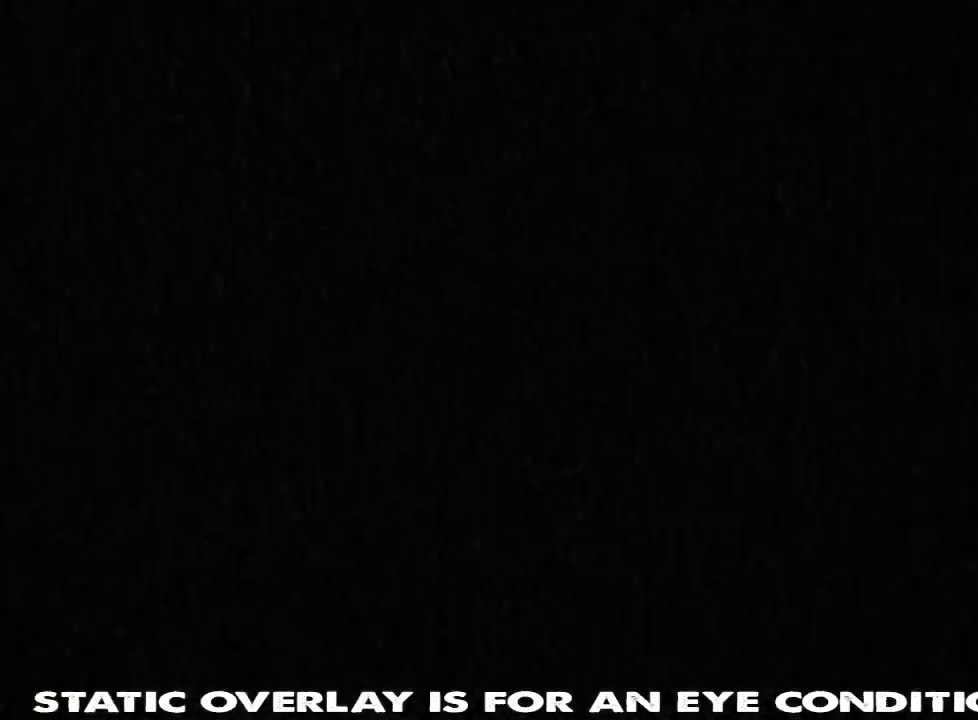
{"keys": [], "mouse": [], "events": []}
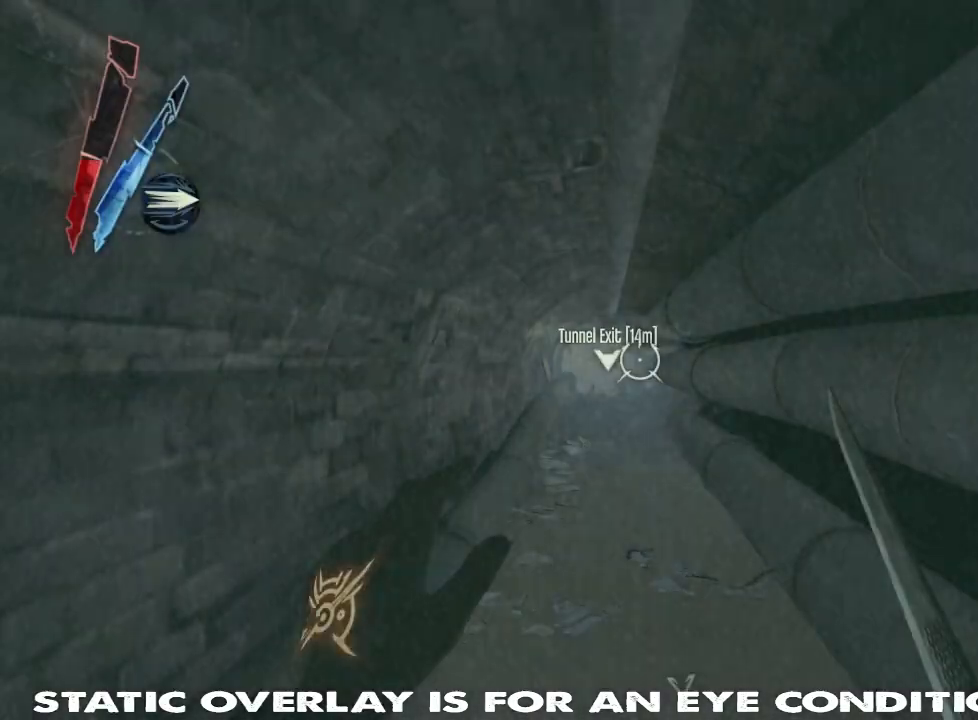
{"keys": [], "mouse": [], "events": []}
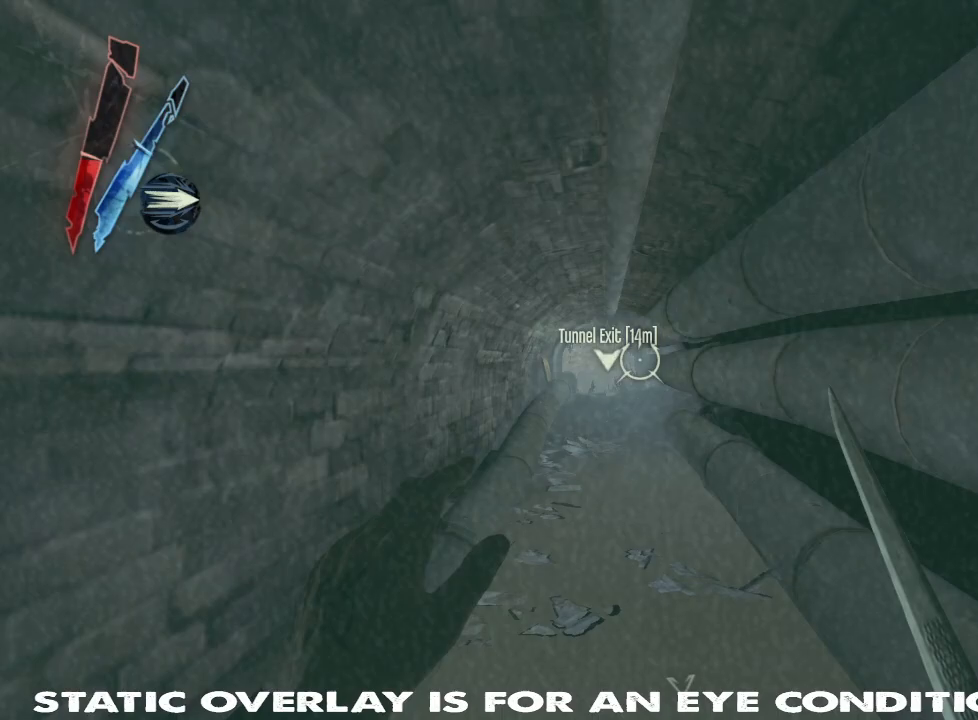
{"keys": [], "mouse": [], "events": []}
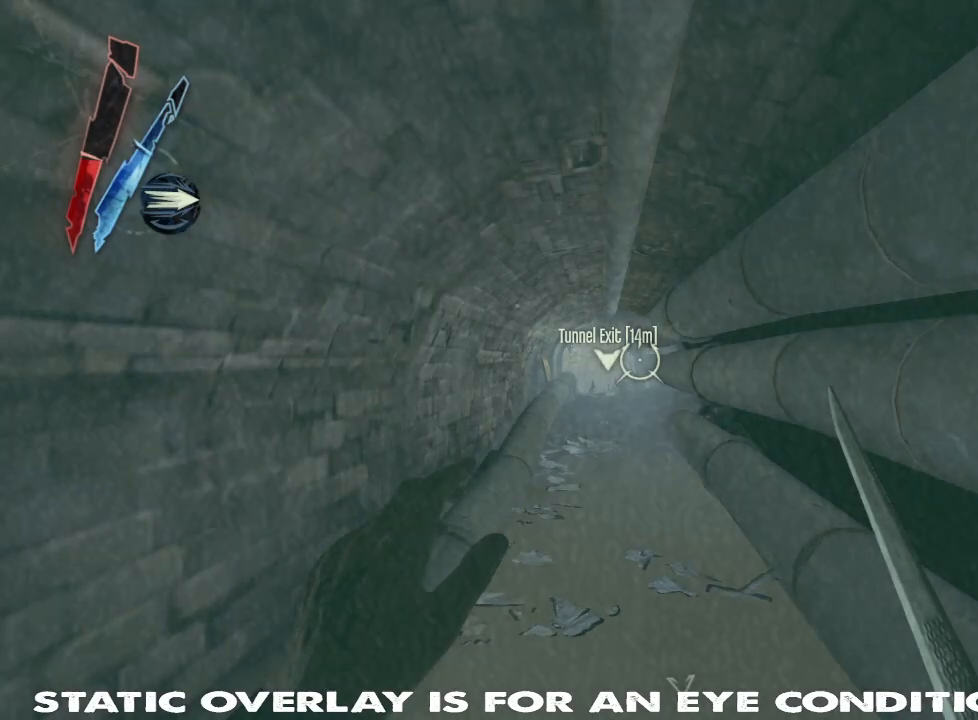
{"keys": ["shift", "w"], "mouse": [], "events": [[217, "w", "down"], [334, "shift", "down"]]}
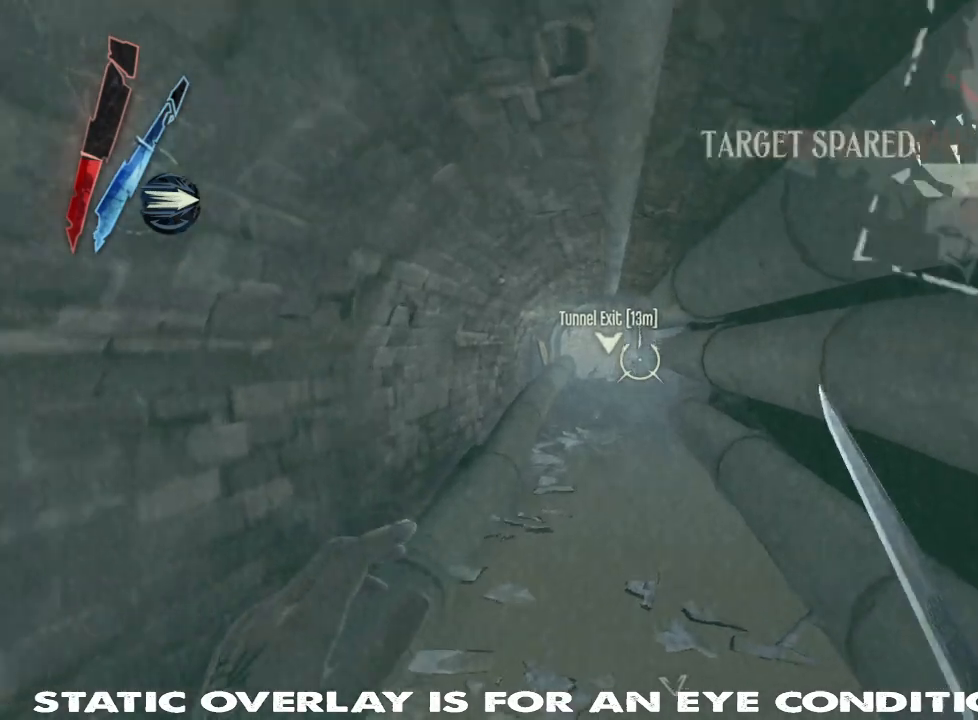
{"keys": ["shift", "w"], "mouse": [], "events": []}
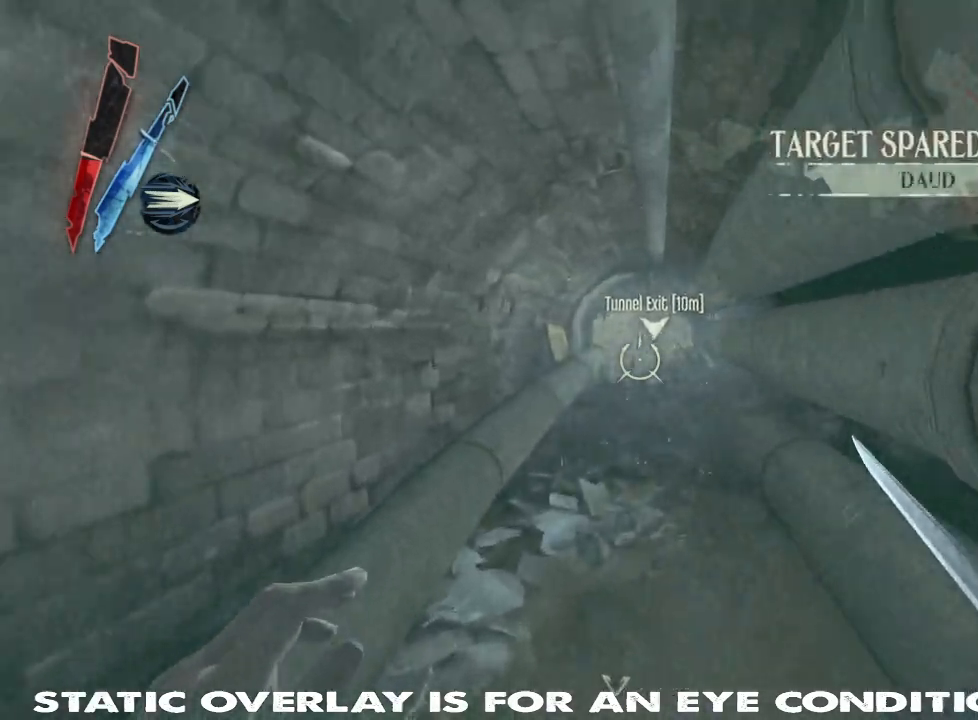
{"keys": ["shift", "w"], "mouse": [], "events": []}
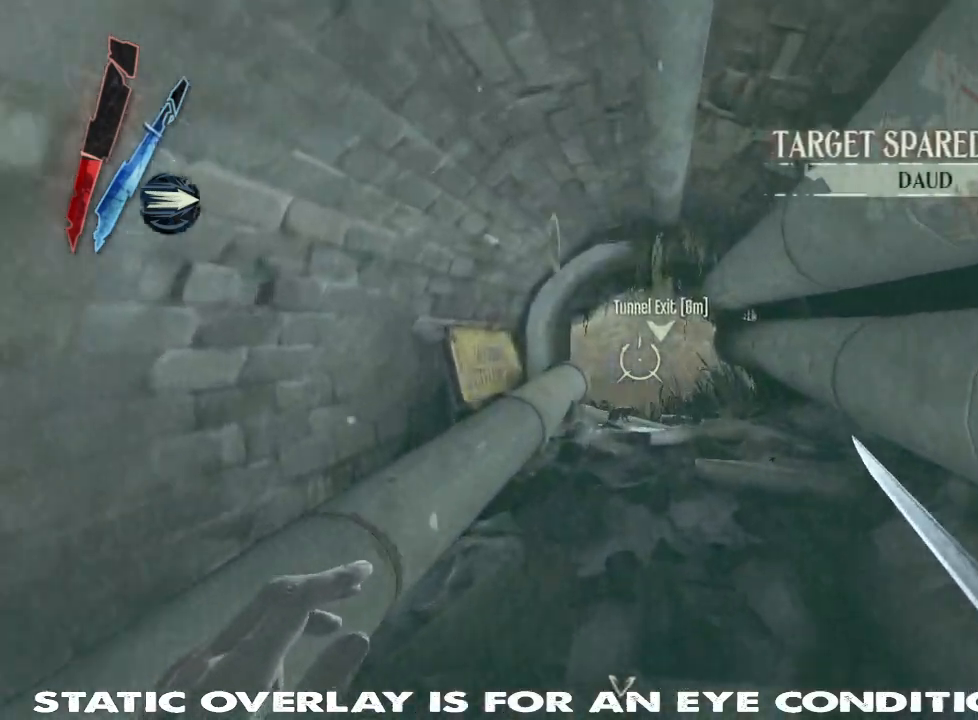
{"keys": ["shift", "w"], "mouse": [], "events": []}
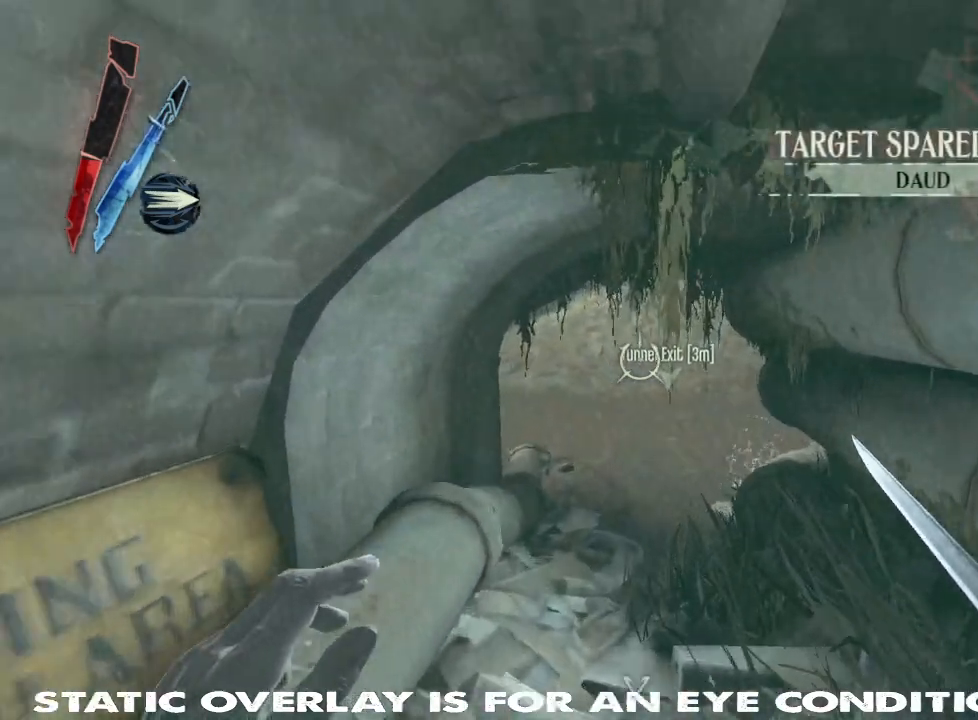
{"keys": ["shift", "w"], "mouse": [], "events": []}
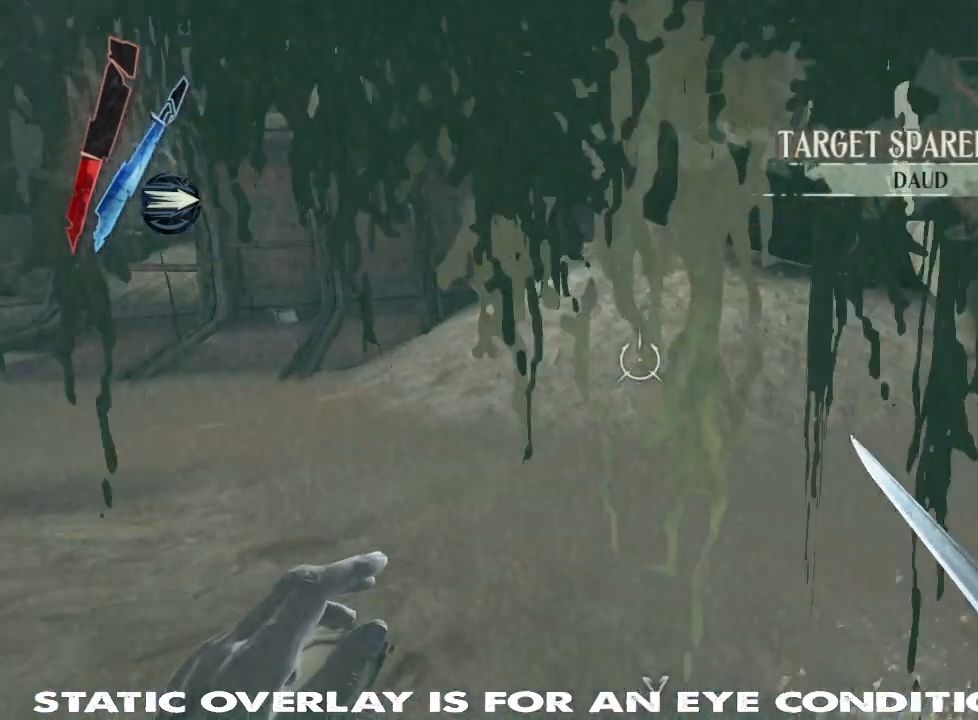
{"keys": ["shift", "w"], "mouse": [], "events": [[284, "d", "down"], [450, "d", "up"]]}
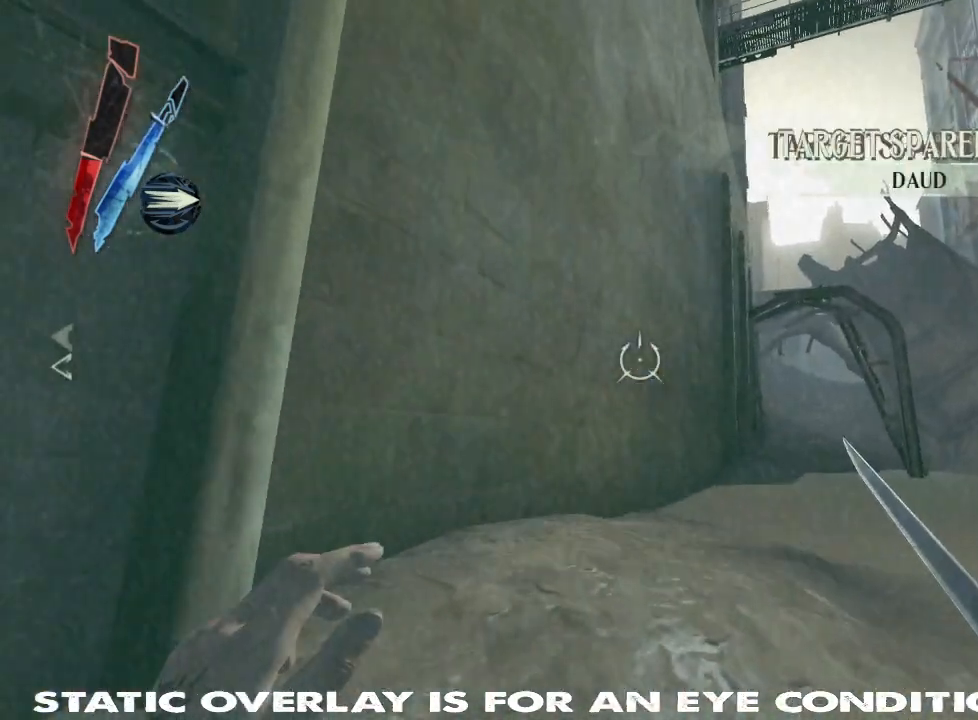
{"keys": ["shift", "w"], "mouse": [], "events": []}
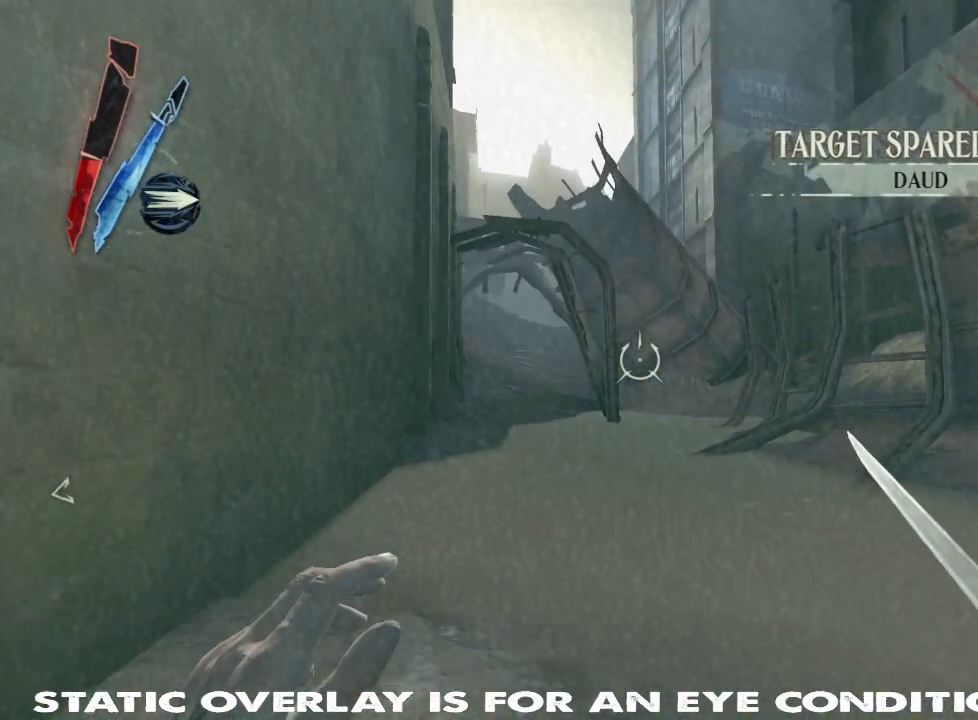
{"keys": ["shift", "w"], "mouse": ["right"], "events": [[467, "mouse_right", "down"]]}
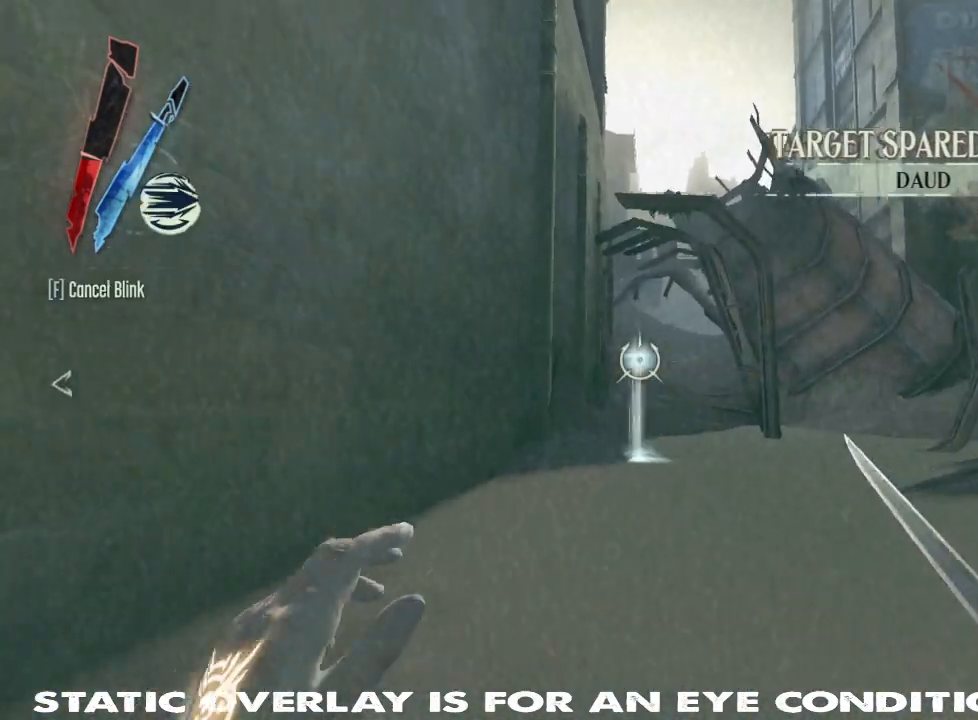
{"keys": ["shift", "w"], "mouse": ["right"], "events": []}
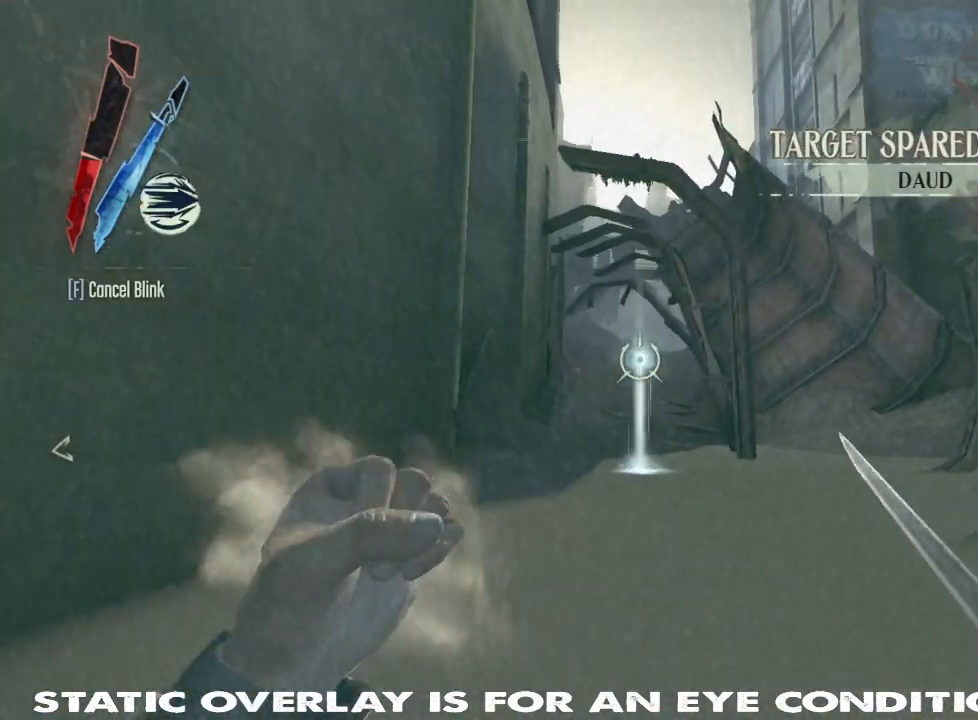
{"keys": ["shift", "w"], "mouse": ["right"], "events": []}